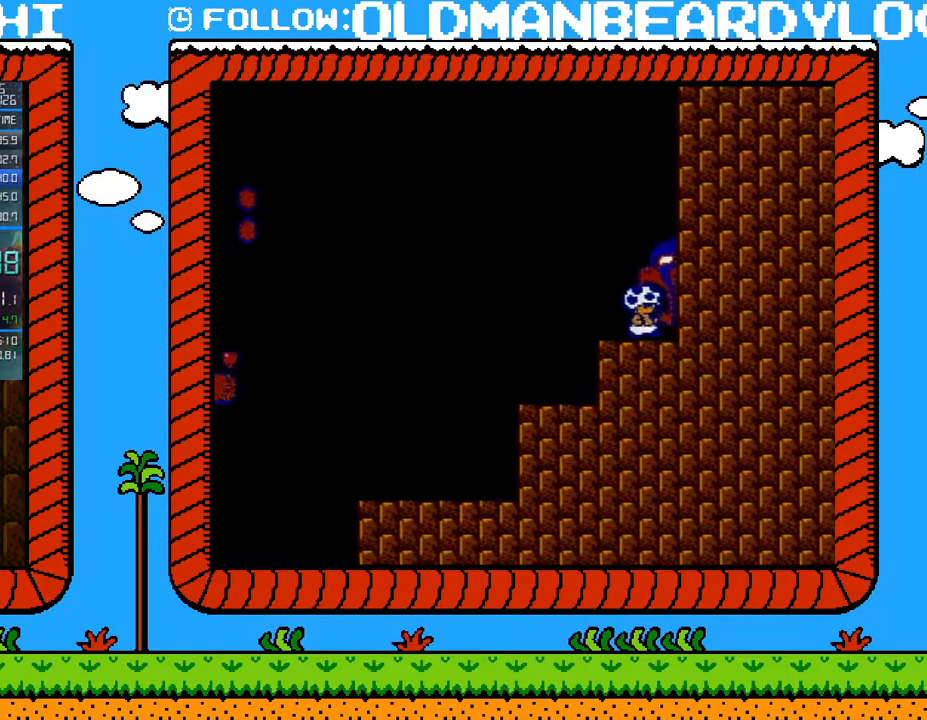
Gameplay with a controller (Nintendo layout); each line is a JSON object with the inputs held at the frame after it. "events" lists button and stick changes between this image and that frame as [ms after this image, input, new state], when the widget could be followed in between. Not read: L3 R3.
{"buttons": ["B", "DPAD_RIGHT"], "events": []}
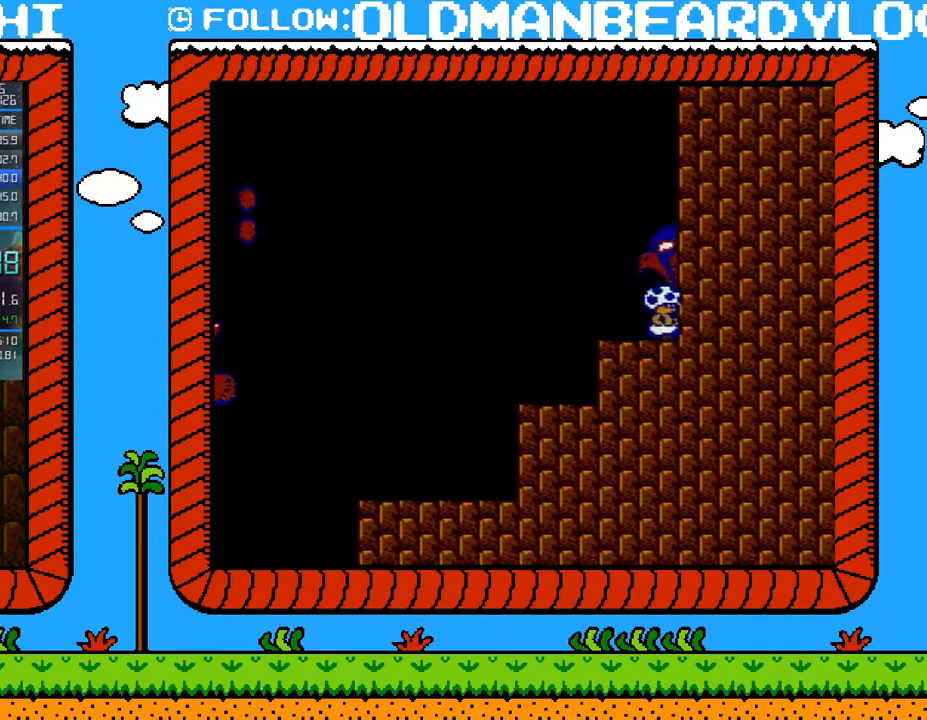
{"buttons": ["B"], "events": [[400, "DPAD_RIGHT", "up"]]}
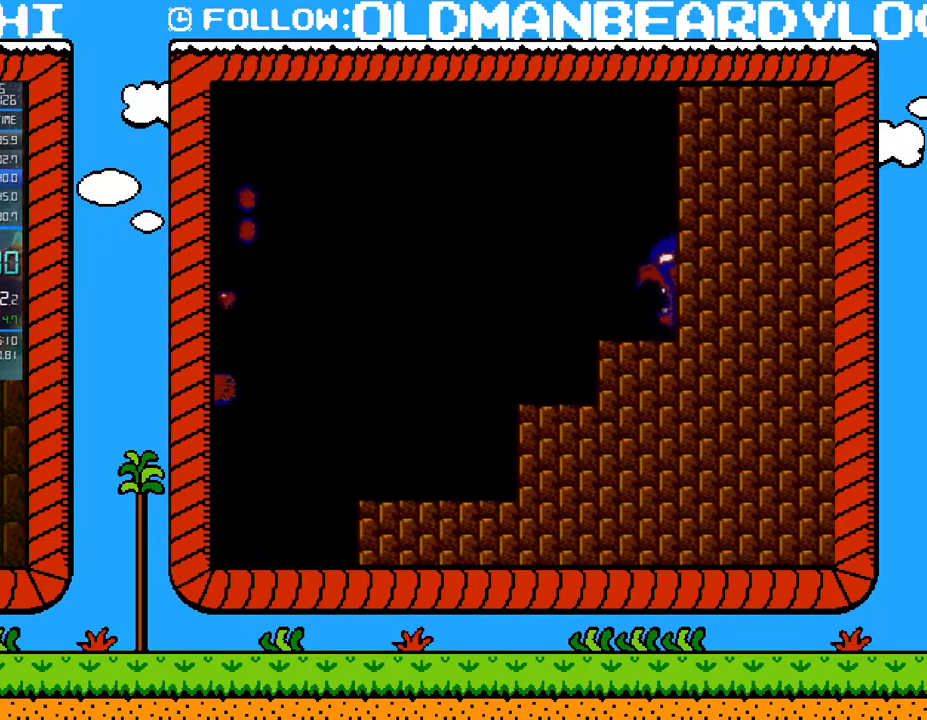
{"buttons": ["B"], "events": []}
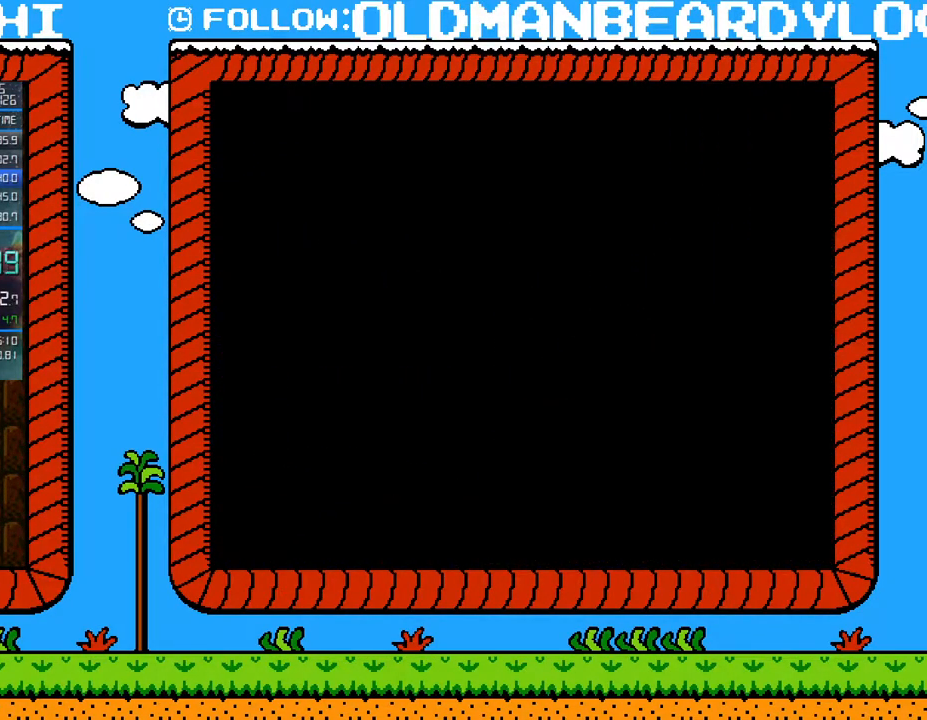
{"buttons": ["B"], "events": []}
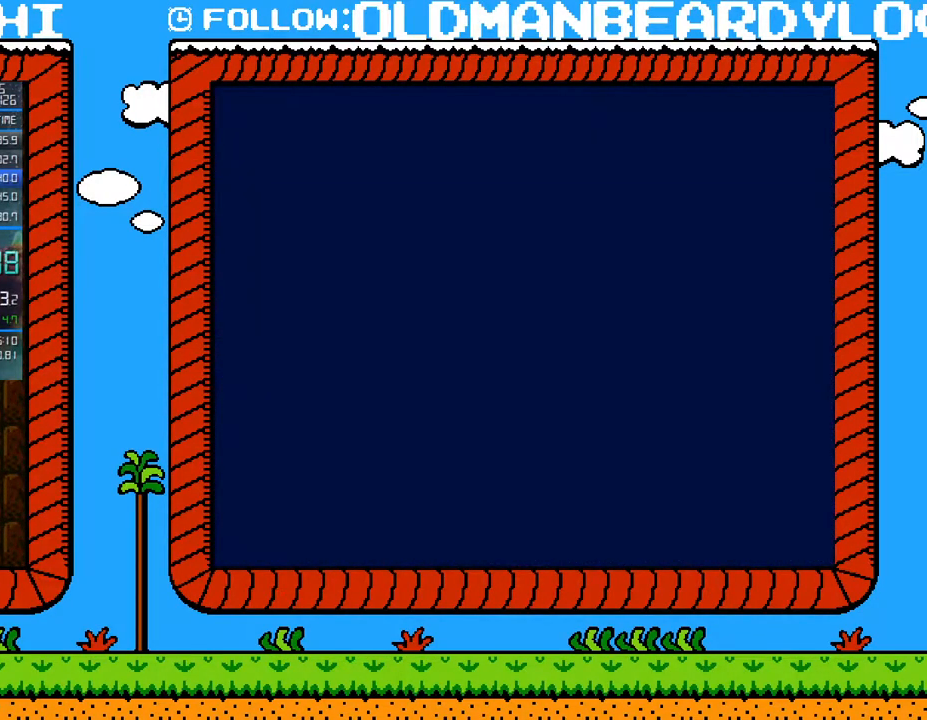
{"buttons": ["B", "DPAD_RIGHT"], "events": [[433, "DPAD_RIGHT", "down"]]}
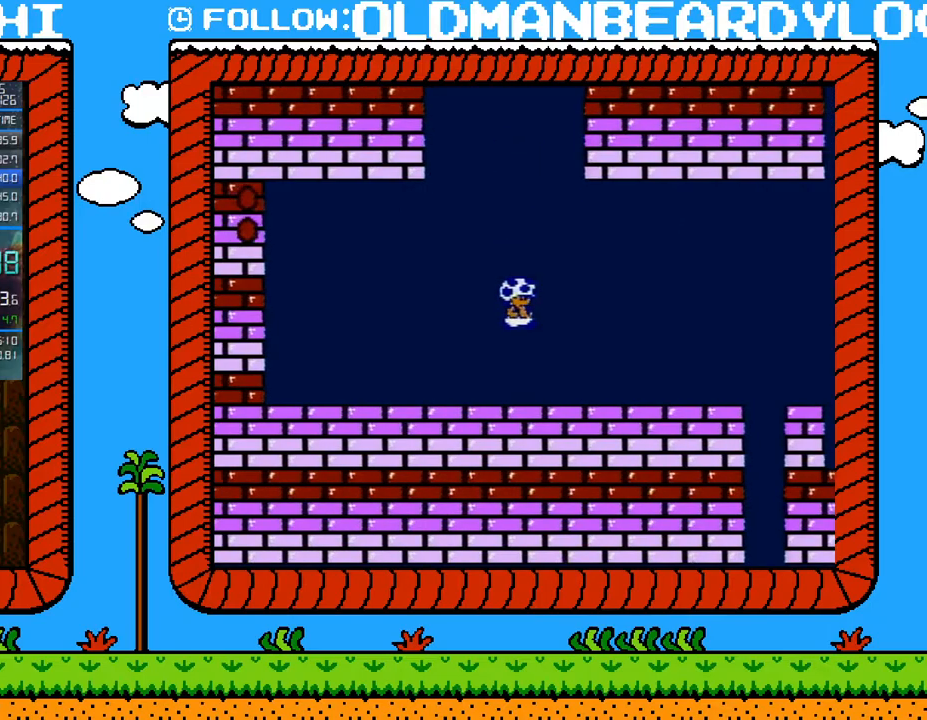
{"buttons": ["A", "B", "DPAD_RIGHT"], "events": [[467, "A", "down"]]}
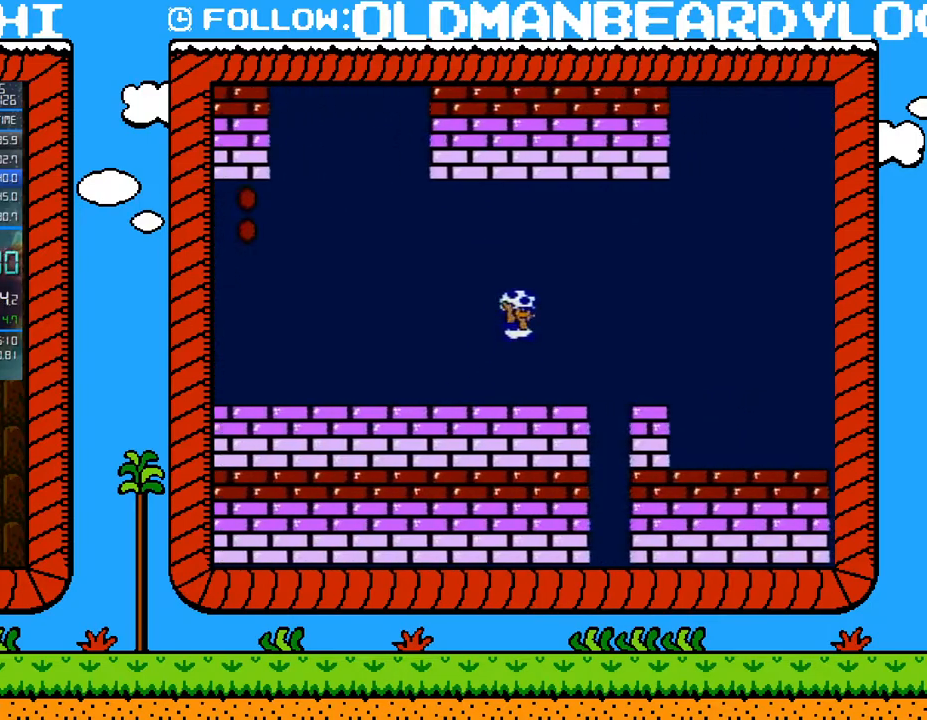
{"buttons": ["B", "DPAD_RIGHT"], "events": [[300, "A", "up"]]}
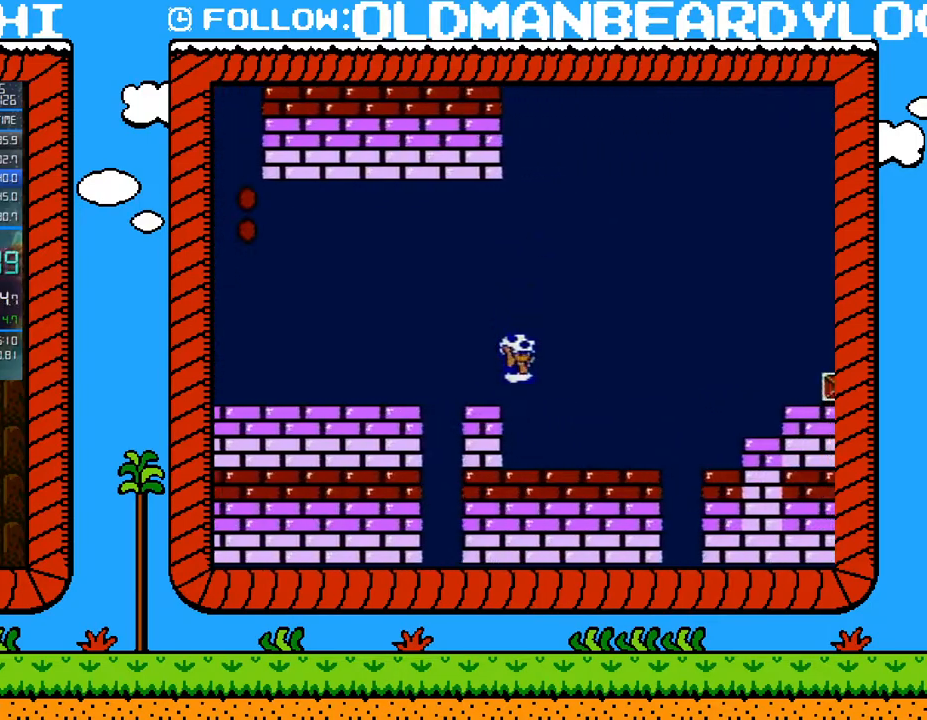
{"buttons": ["A", "B", "DPAD_RIGHT"], "events": [[367, "A", "down"]]}
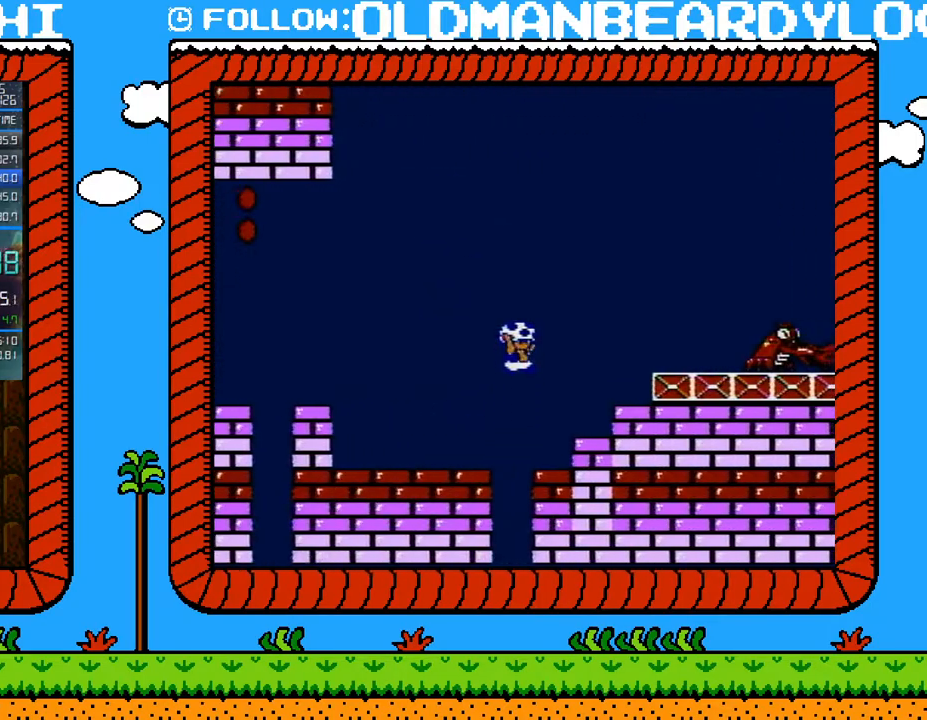
{"buttons": ["B", "DPAD_LEFT"], "events": [[167, "A", "up"], [417, "A", "down"], [417, "DPAD_LEFT", "down"], [417, "DPAD_RIGHT", "up"], [483, "A", "up"]]}
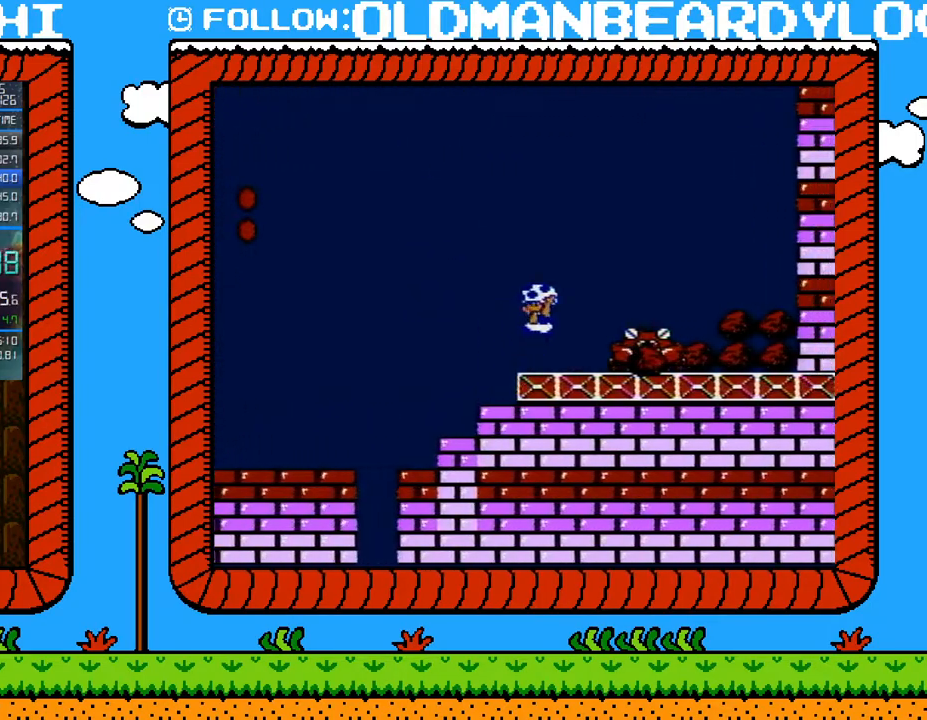
{"buttons": ["A", "B"], "events": [[167, "DPAD_LEFT", "up"], [433, "A", "down"]]}
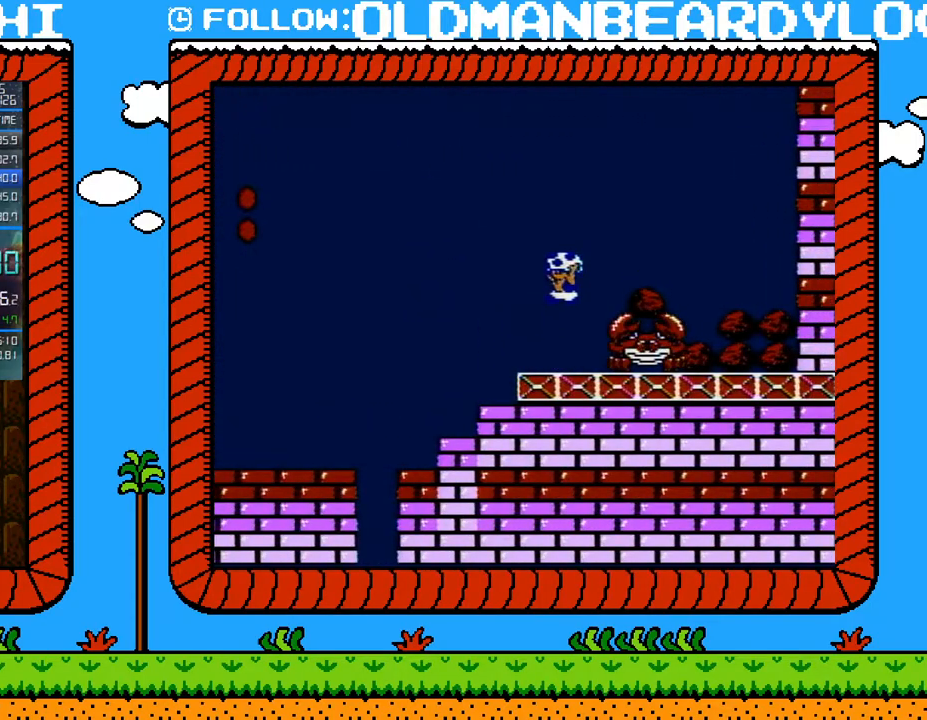
{"buttons": ["B", "DPAD_LEFT"], "events": [[83, "DPAD_RIGHT", "down"], [150, "A", "up"], [183, "B", "up"], [233, "DPAD_RIGHT", "up"], [267, "DPAD_LEFT", "down"], [300, "B", "down"], [367, "B", "up"], [433, "B", "down"]]}
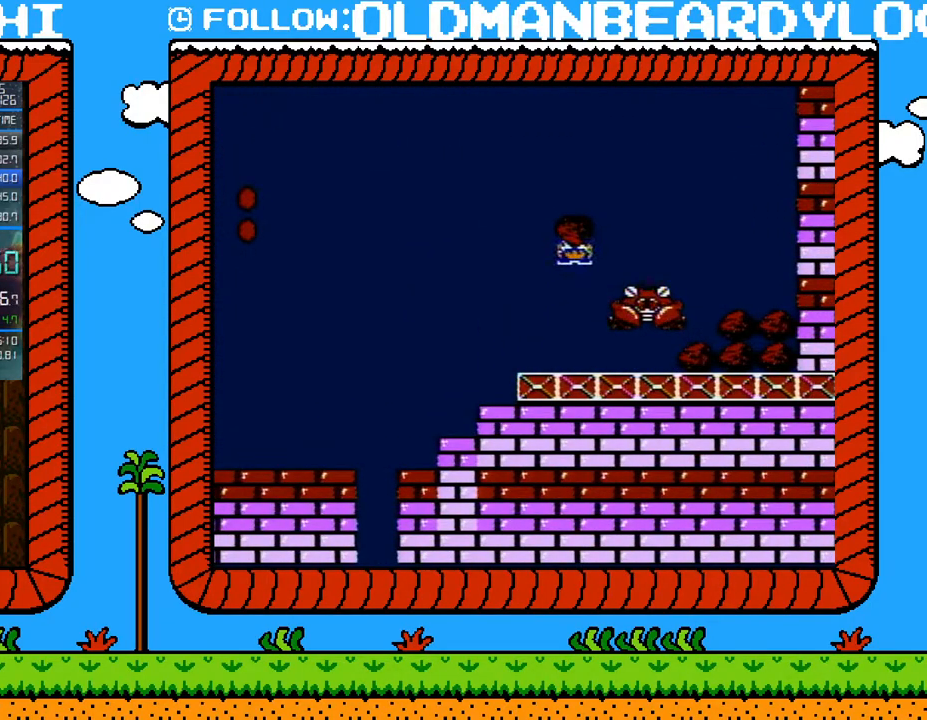
{"buttons": ["A"], "events": [[50, "B", "up"], [200, "DPAD_LEFT", "up"], [200, "DPAD_RIGHT", "down"], [333, "DPAD_RIGHT", "up"], [433, "A", "down"]]}
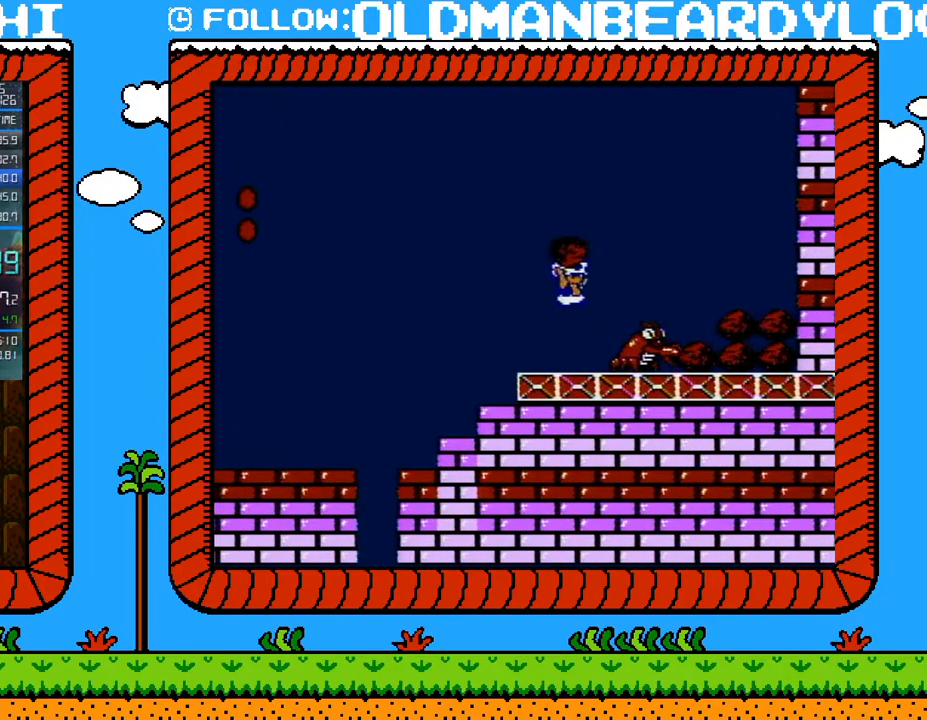
{"buttons": ["B", "DPAD_LEFT"], "events": [[83, "A", "up"], [83, "DPAD_RIGHT", "down"], [183, "B", "down"], [183, "DPAD_RIGHT", "up"], [200, "DPAD_LEFT", "down"]]}
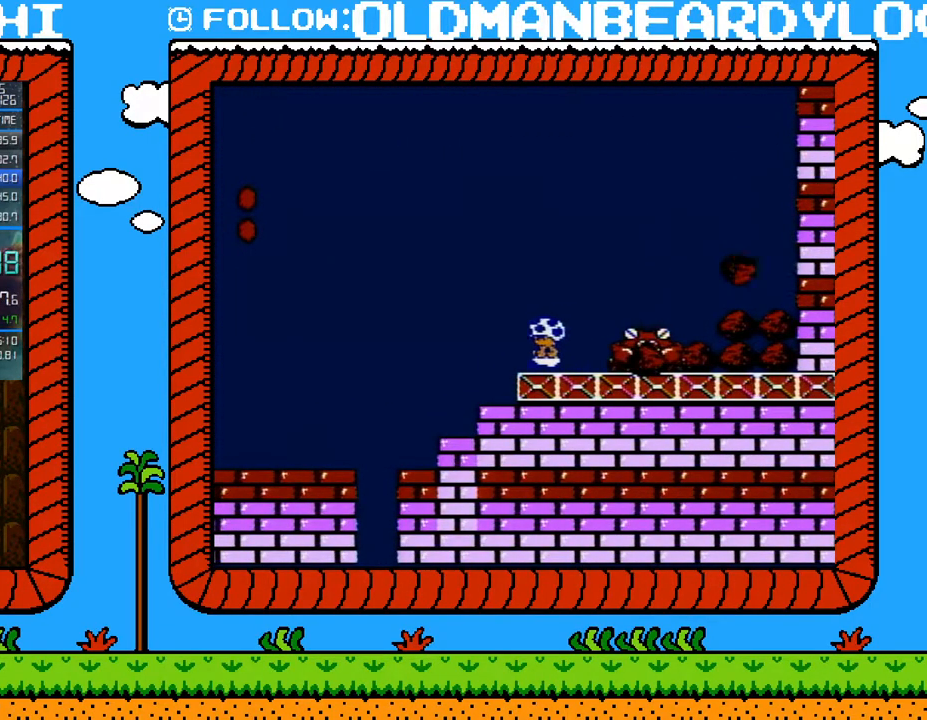
{"buttons": ["B", "DPAD_LEFT"], "events": [[150, "DPAD_LEFT", "up"], [183, "DPAD_RIGHT", "down"], [367, "DPAD_RIGHT", "up"], [483, "DPAD_LEFT", "down"]]}
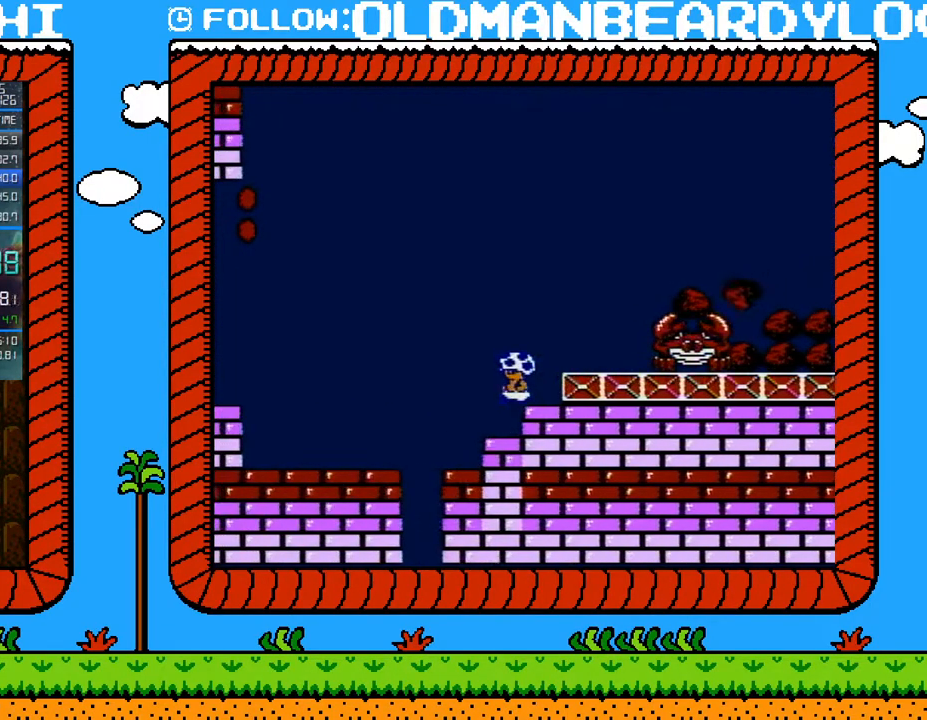
{"buttons": ["B", "DPAD_DOWN"], "events": [[150, "DPAD_LEFT", "up"], [183, "DPAD_RIGHT", "down"], [400, "DPAD_RIGHT", "up"], [467, "DPAD_DOWN", "down"]]}
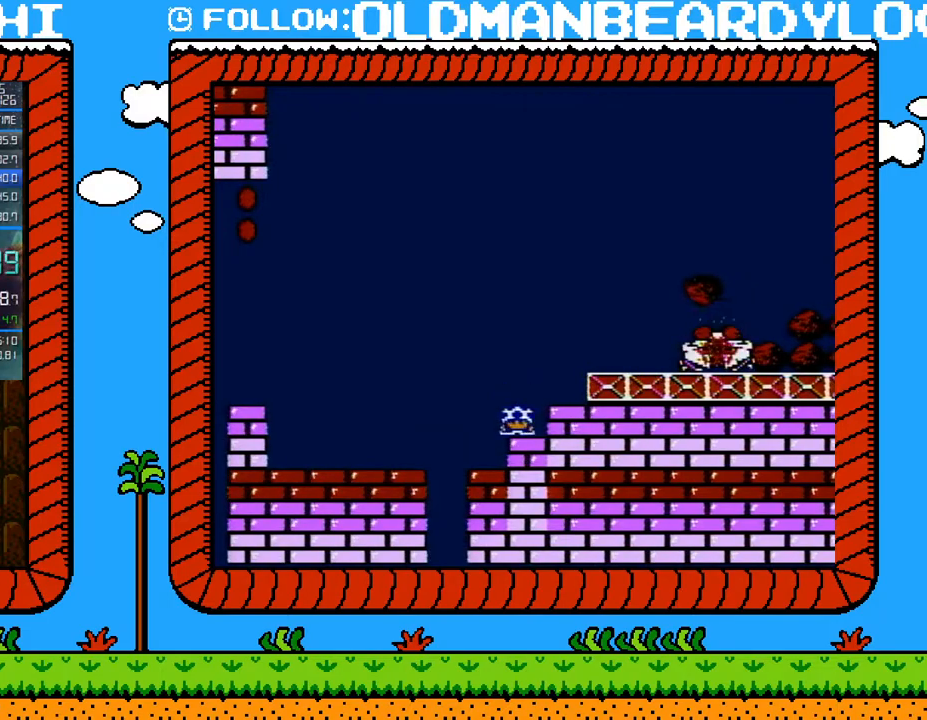
{"buttons": ["B"], "events": [[167, "DPAD_DOWN", "up"], [300, "DPAD_RIGHT", "down"], [433, "DPAD_RIGHT", "up"]]}
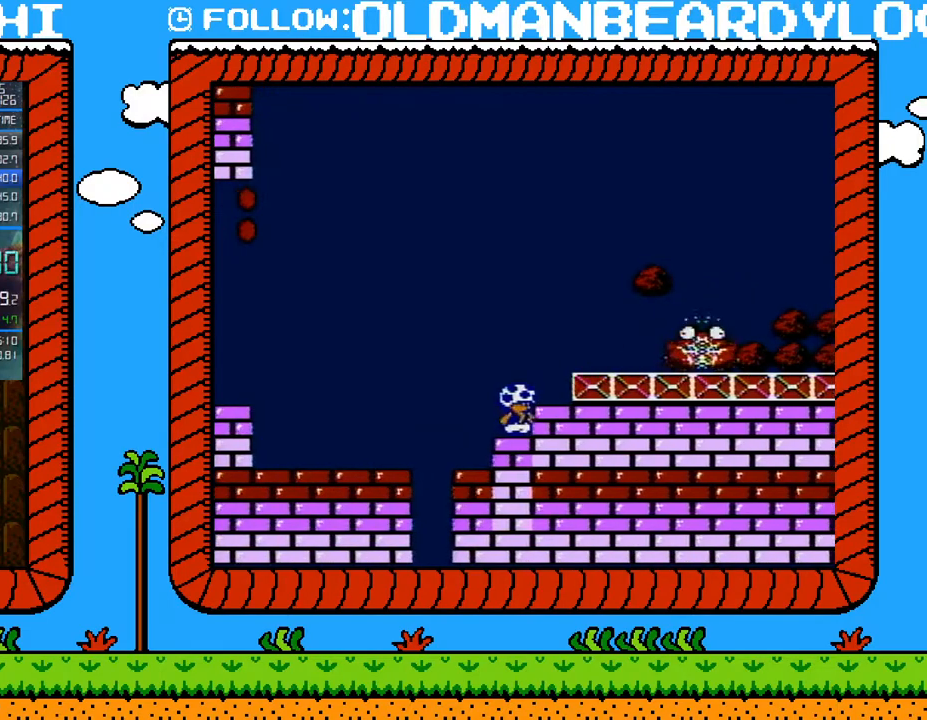
{"buttons": ["B"], "events": []}
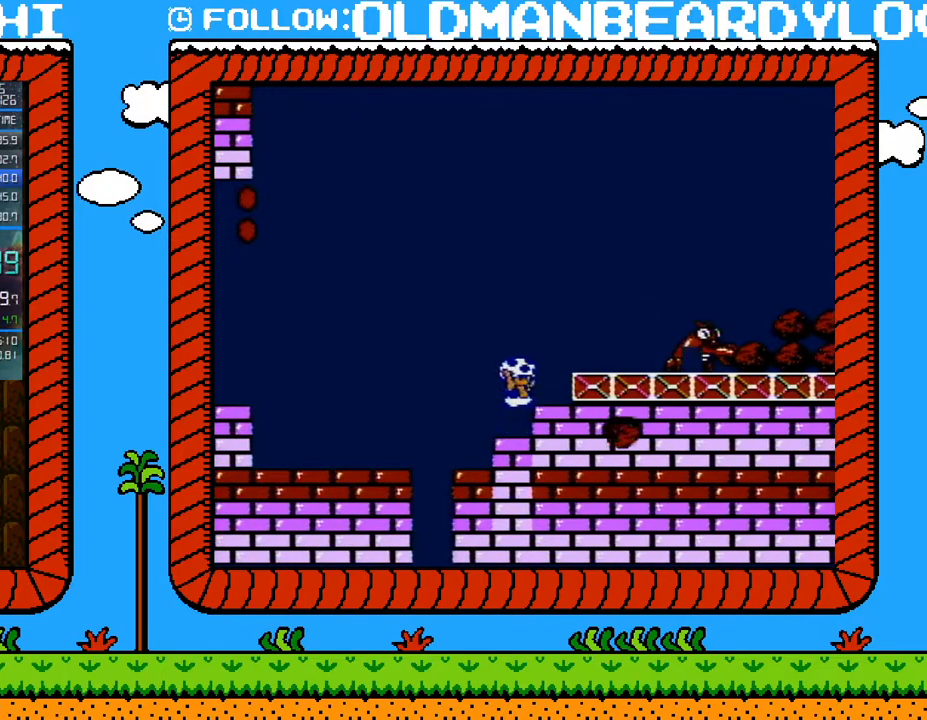
{"buttons": ["B", "DPAD_LEFT"], "events": [[17, "A", "down"], [17, "DPAD_RIGHT", "down"], [267, "A", "up"], [333, "DPAD_RIGHT", "up"], [367, "DPAD_LEFT", "down"]]}
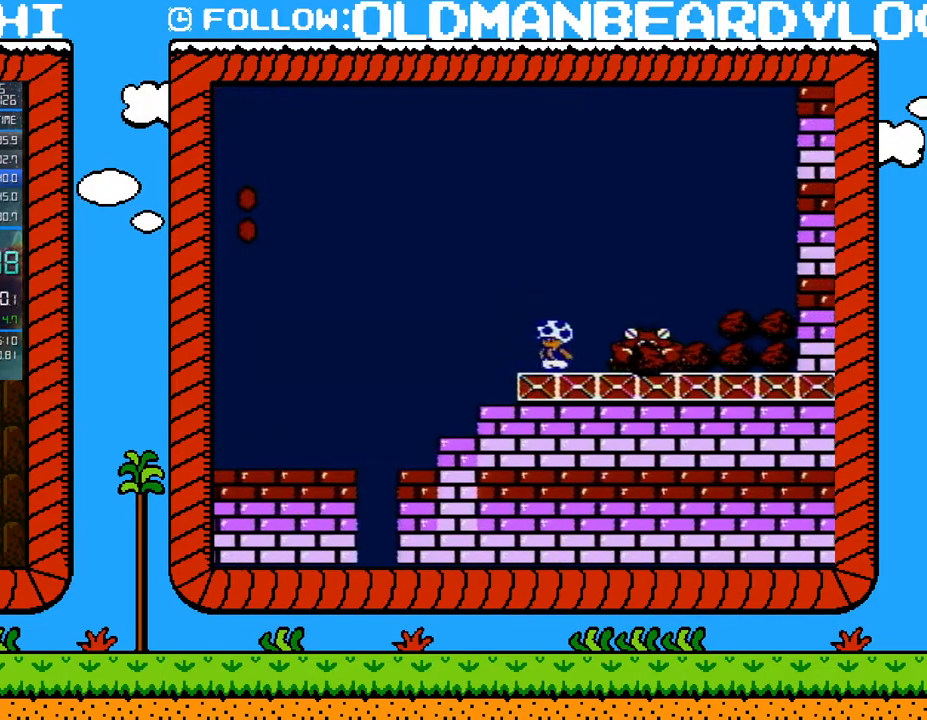
{"buttons": ["B"], "events": [[117, "DPAD_LEFT", "up"], [167, "DPAD_RIGHT", "down"], [217, "DPAD_RIGHT", "up"]]}
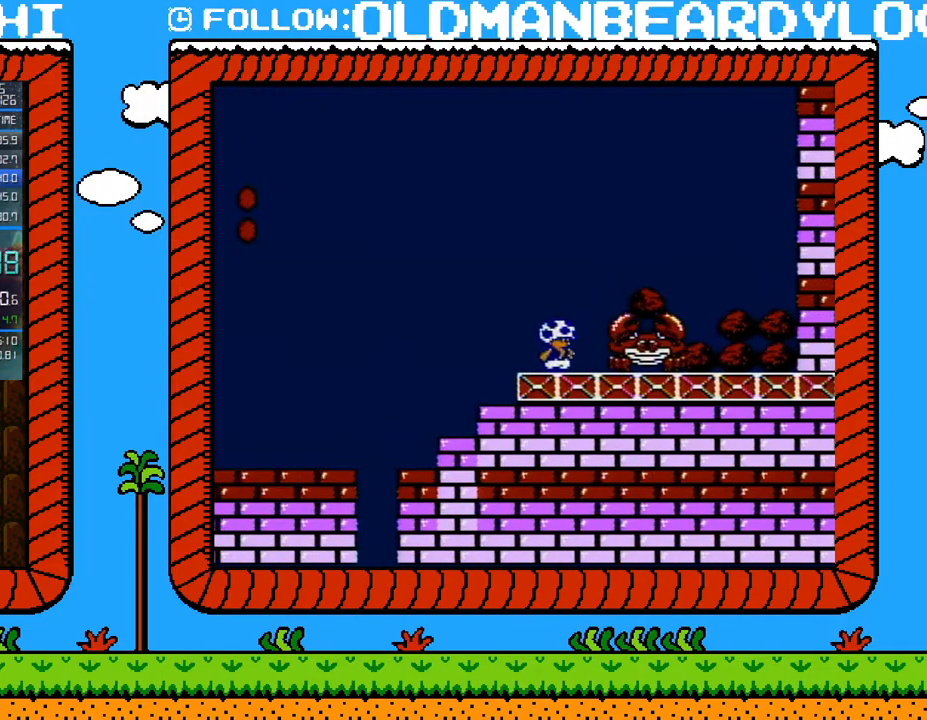
{"buttons": ["DPAD_LEFT"], "events": [[83, "A", "down"], [183, "DPAD_RIGHT", "down"], [300, "A", "up"], [300, "B", "up"], [333, "DPAD_LEFT", "down"], [333, "DPAD_RIGHT", "up"], [400, "B", "down"], [483, "B", "up"]]}
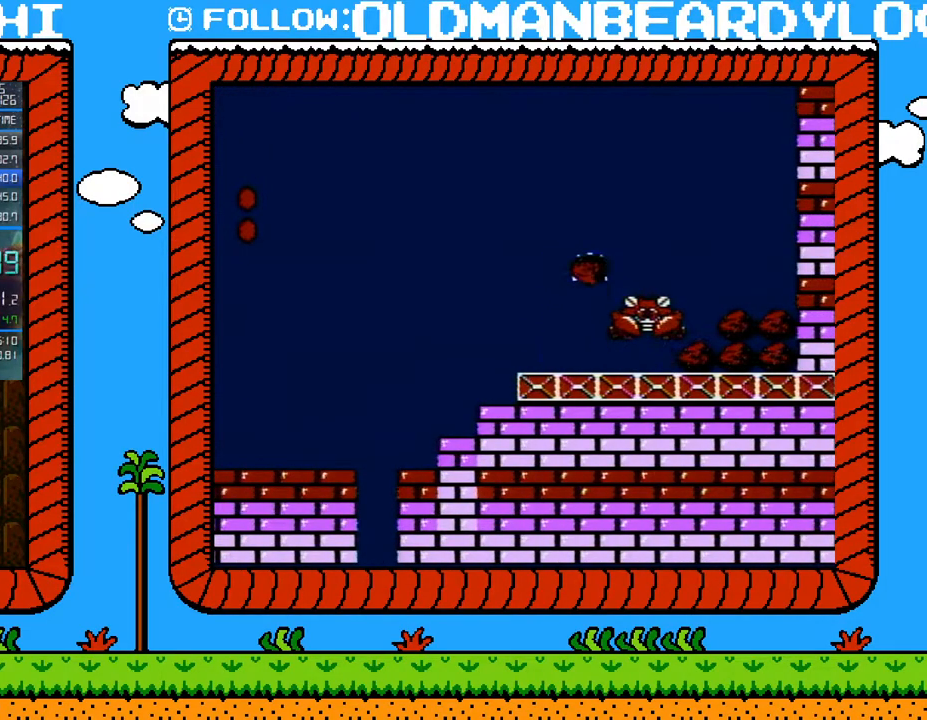
{"buttons": [], "events": [[17, "B", "down"], [150, "B", "up"], [450, "DPAD_LEFT", "up"]]}
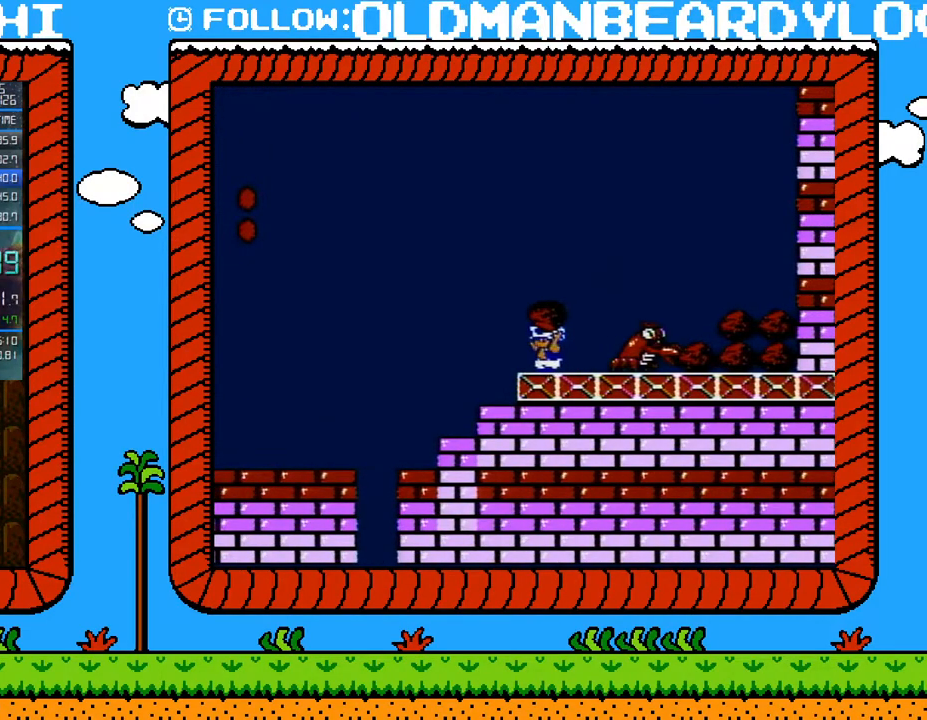
{"buttons": ["B", "DPAD_LEFT"], "events": [[83, "A", "down"], [183, "DPAD_RIGHT", "down"], [233, "A", "up"], [300, "B", "down"], [300, "DPAD_RIGHT", "up"], [367, "DPAD_LEFT", "down"]]}
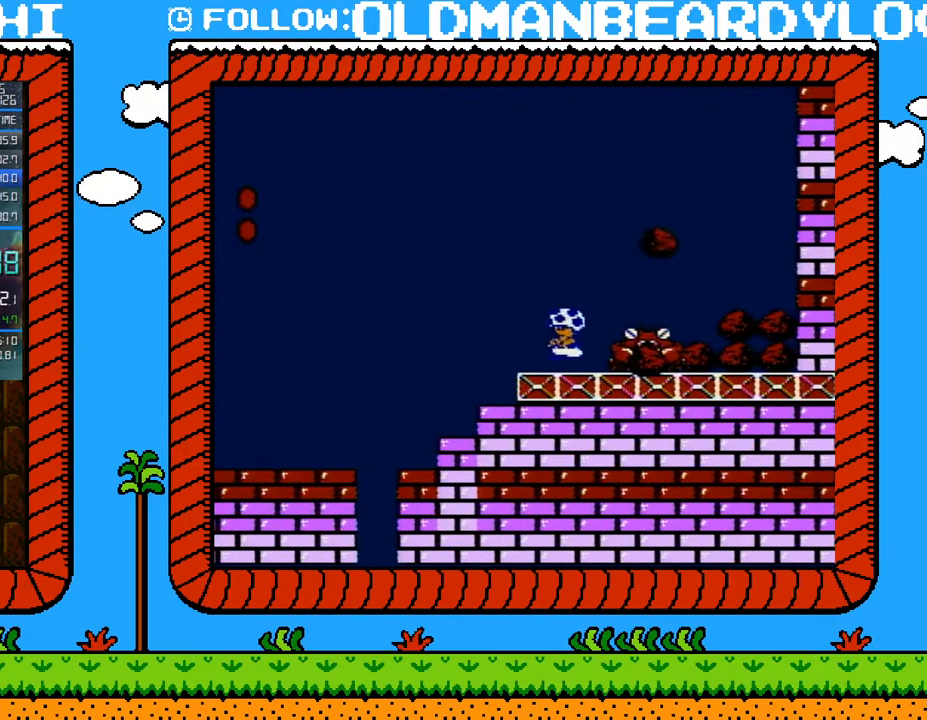
{"buttons": ["B"], "events": [[267, "DPAD_LEFT", "up"], [300, "DPAD_RIGHT", "down"], [433, "DPAD_RIGHT", "up"]]}
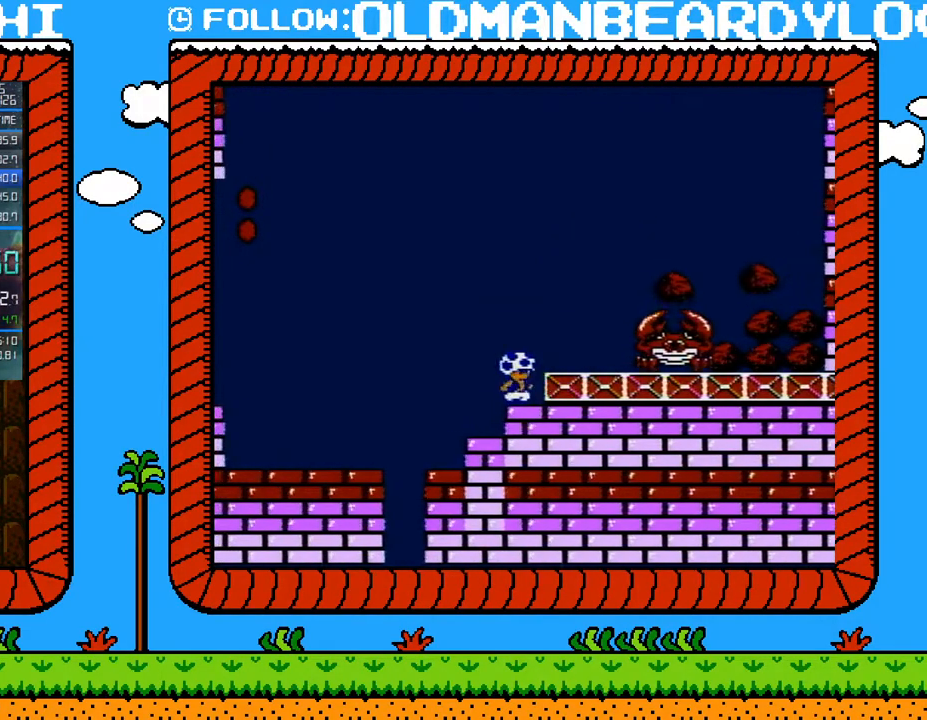
{"buttons": ["B"], "events": [[50, "DPAD_LEFT", "down"], [183, "DPAD_LEFT", "up"], [183, "DPAD_UP", "down"], [217, "DPAD_RIGHT", "down"], [217, "DPAD_UP", "up"], [400, "DPAD_RIGHT", "up"]]}
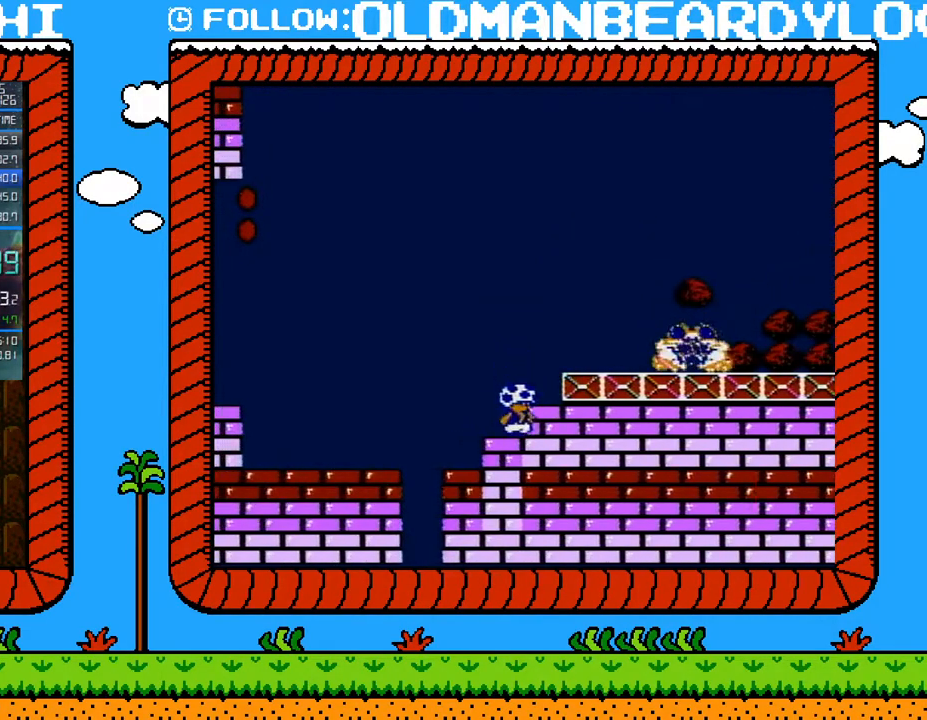
{"buttons": ["B"], "events": [[83, "DPAD_DOWN", "down"], [300, "DPAD_DOWN", "up"]]}
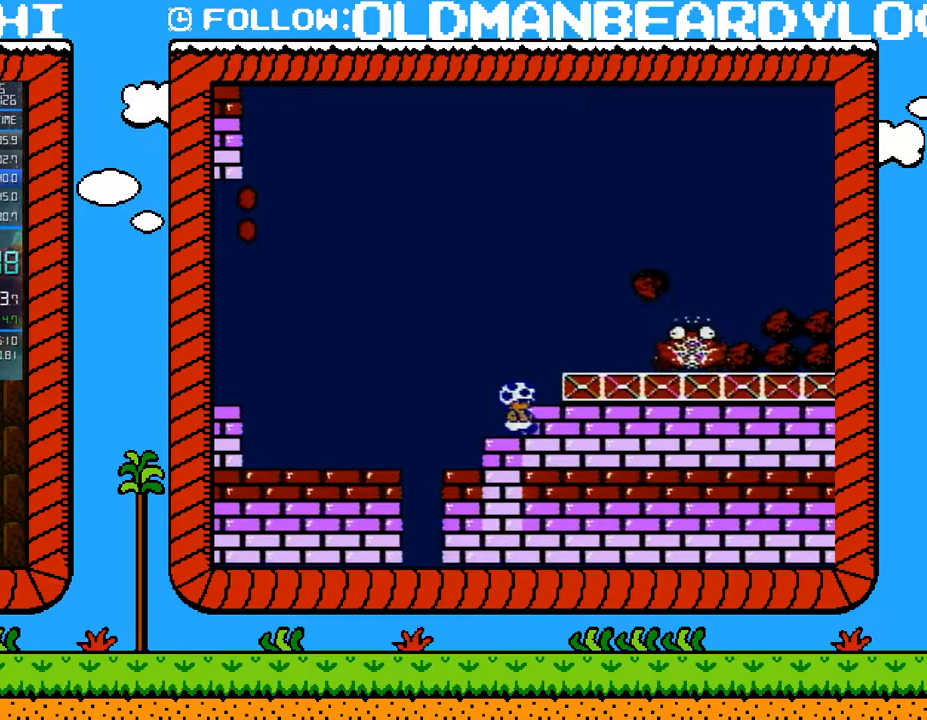
{"buttons": ["A", "B", "DPAD_RIGHT"], "events": [[17, "DPAD_RIGHT", "down"], [150, "DPAD_RIGHT", "up"], [433, "A", "down"], [433, "DPAD_RIGHT", "down"]]}
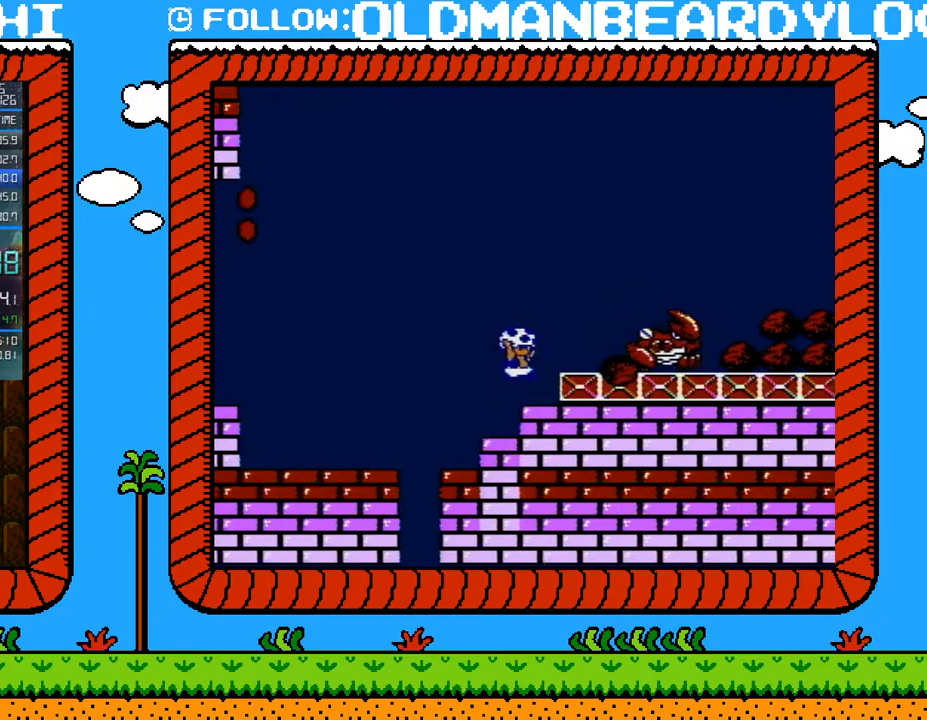
{"buttons": ["B"], "events": [[150, "A", "up"], [217, "DPAD_LEFT", "down"], [217, "DPAD_RIGHT", "up"], [417, "DPAD_LEFT", "up"]]}
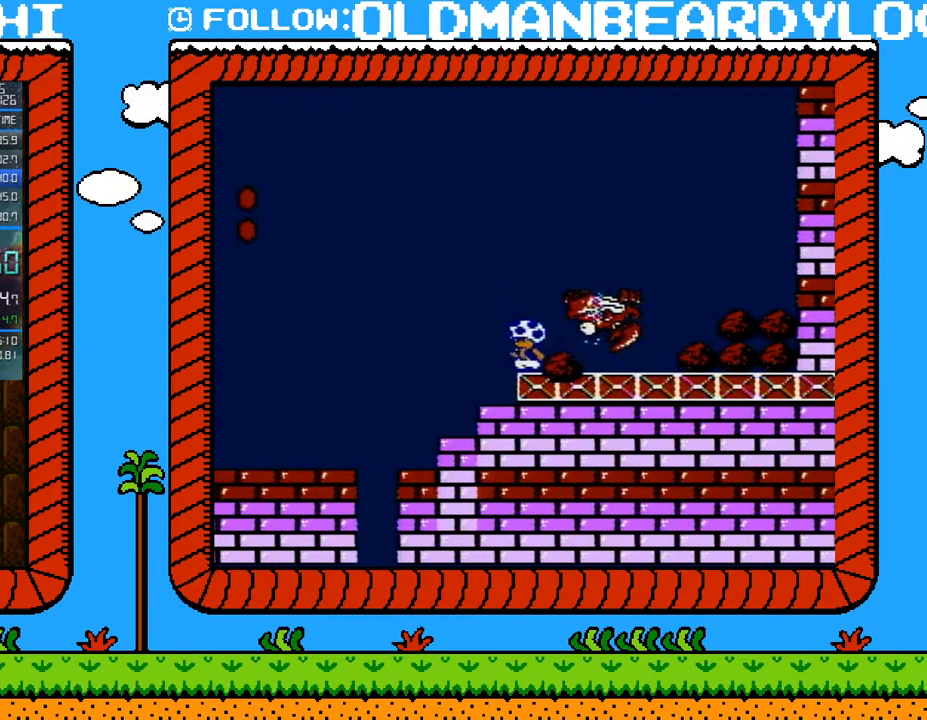
{"buttons": [], "events": [[183, "B", "up"], [183, "DPAD_RIGHT", "down"], [267, "DPAD_RIGHT", "up"]]}
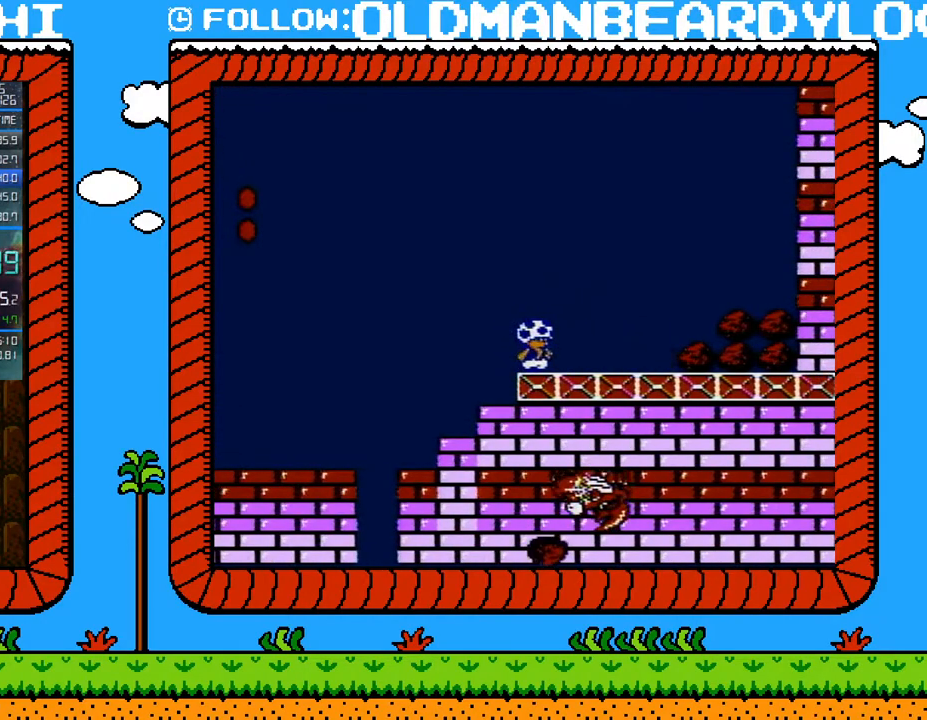
{"buttons": [], "events": []}
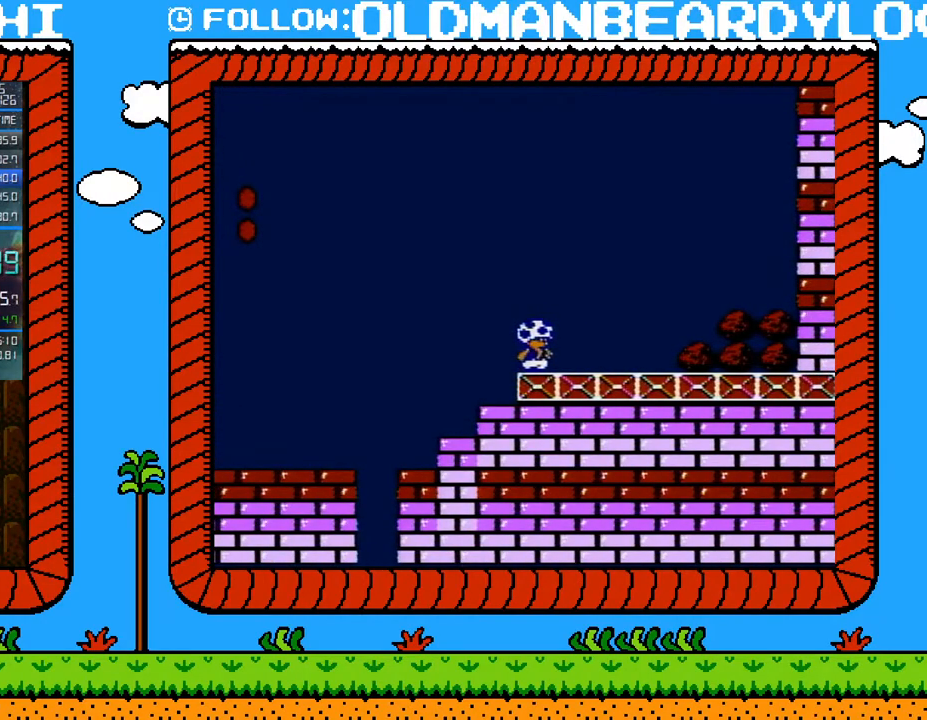
{"buttons": [], "events": [[17, "DPAD_UP", "down"], [83, "DPAD_UP", "up"], [200, "DPAD_UP", "down"], [300, "DPAD_UP", "up"], [400, "DPAD_UP", "down"], [483, "DPAD_UP", "up"]]}